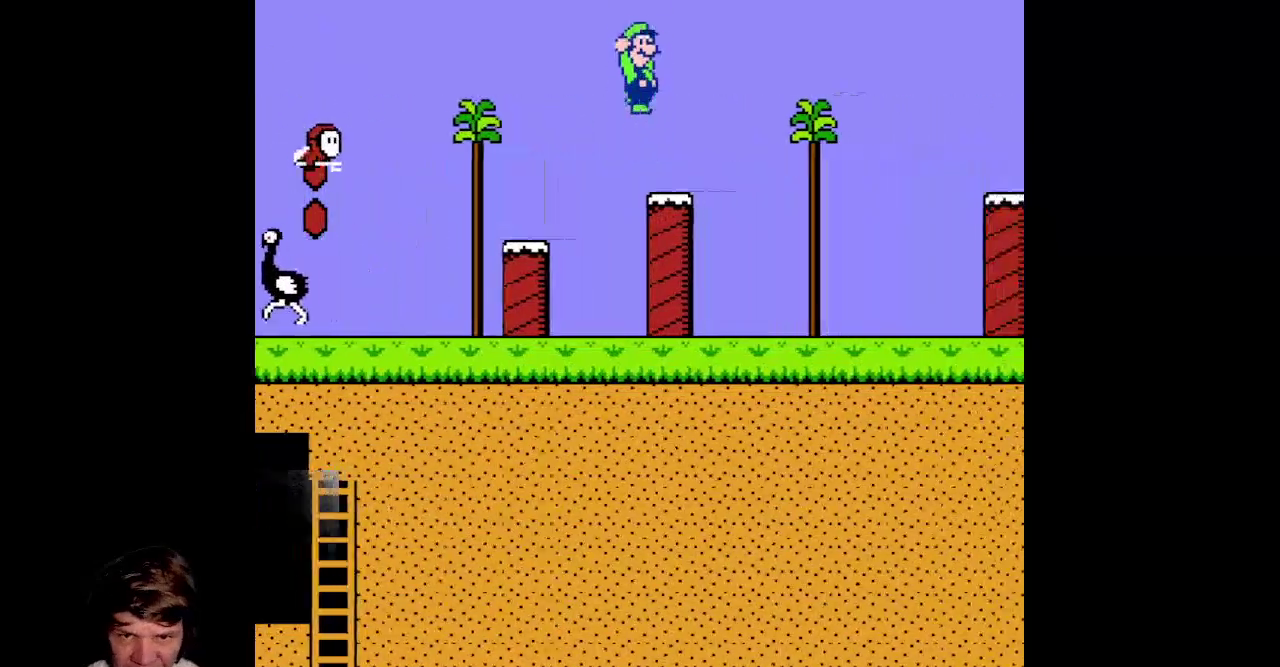
Gameplay with a controller (Nintendo layout); each line is a JSON object with the inputs held at the frame after it. "events" lists button and stick changes between this image and that frame as [ms after this image, input, new state], when the widget could be followed in between. Not read: L3 R3 SELECT START.
{"buttons": ["B", "DPAD_LEFT"], "events": [[433, "DPAD_RIGHT", "up"], [467, "DPAD_LEFT", "down"]]}
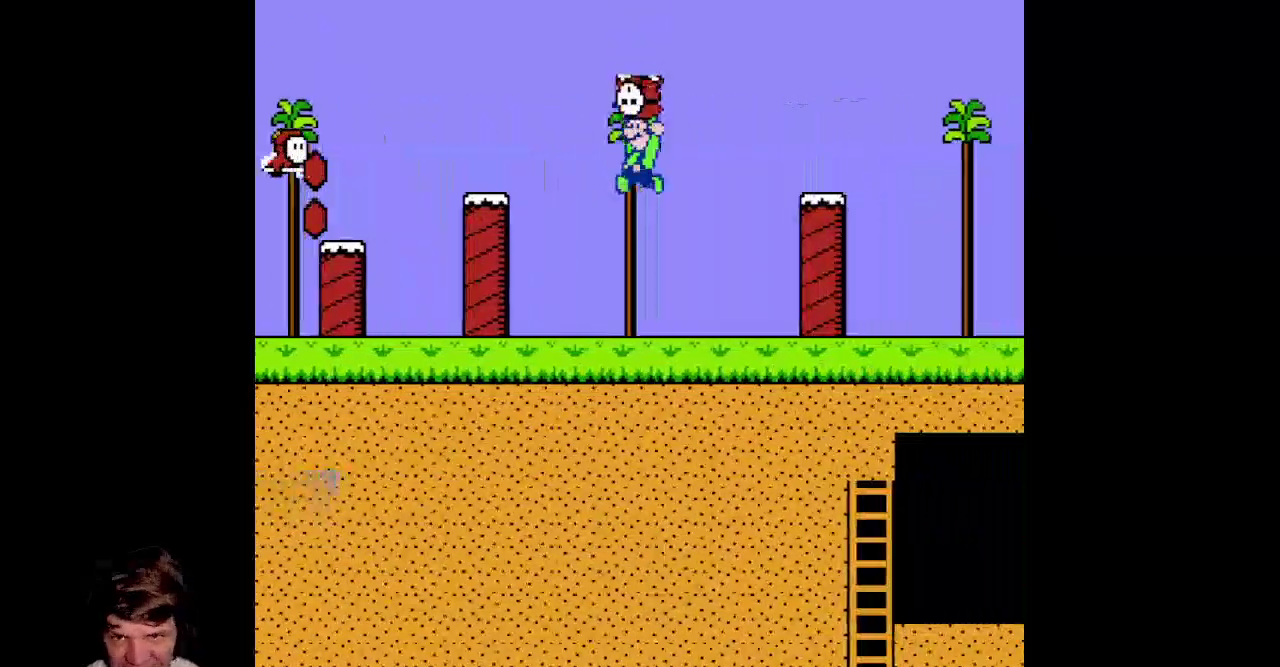
{"buttons": ["B"], "events": [[233, "DPAD_LEFT", "up"]]}
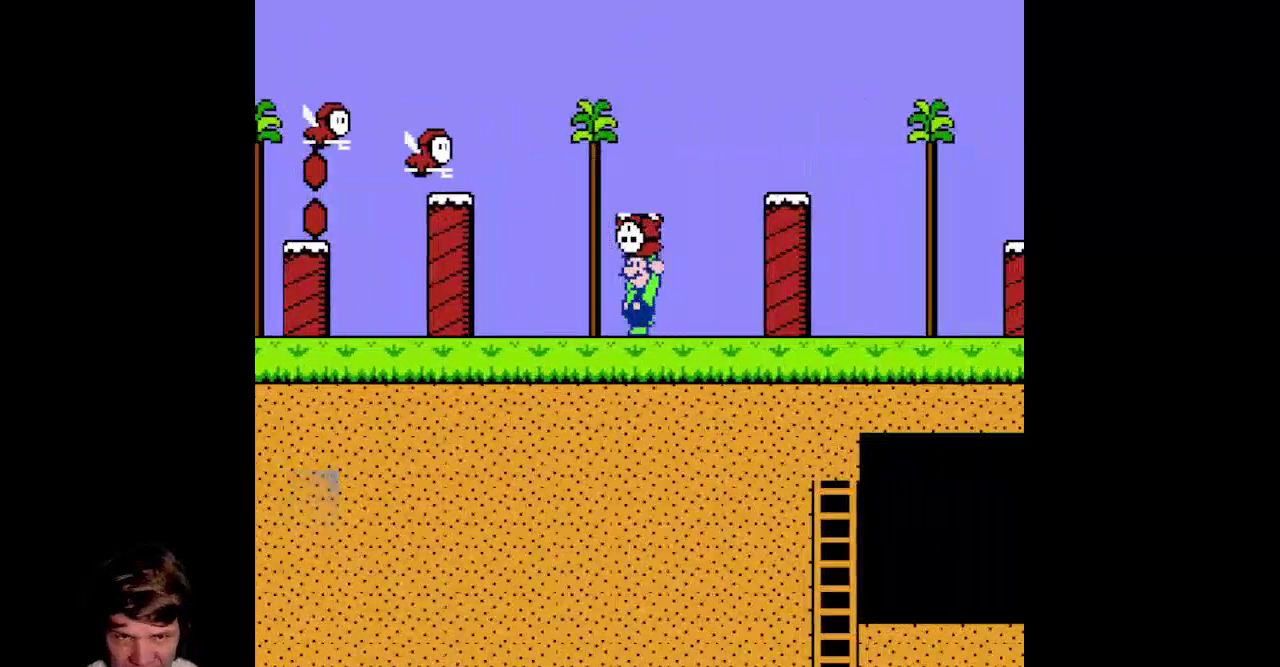
{"buttons": ["B"], "events": []}
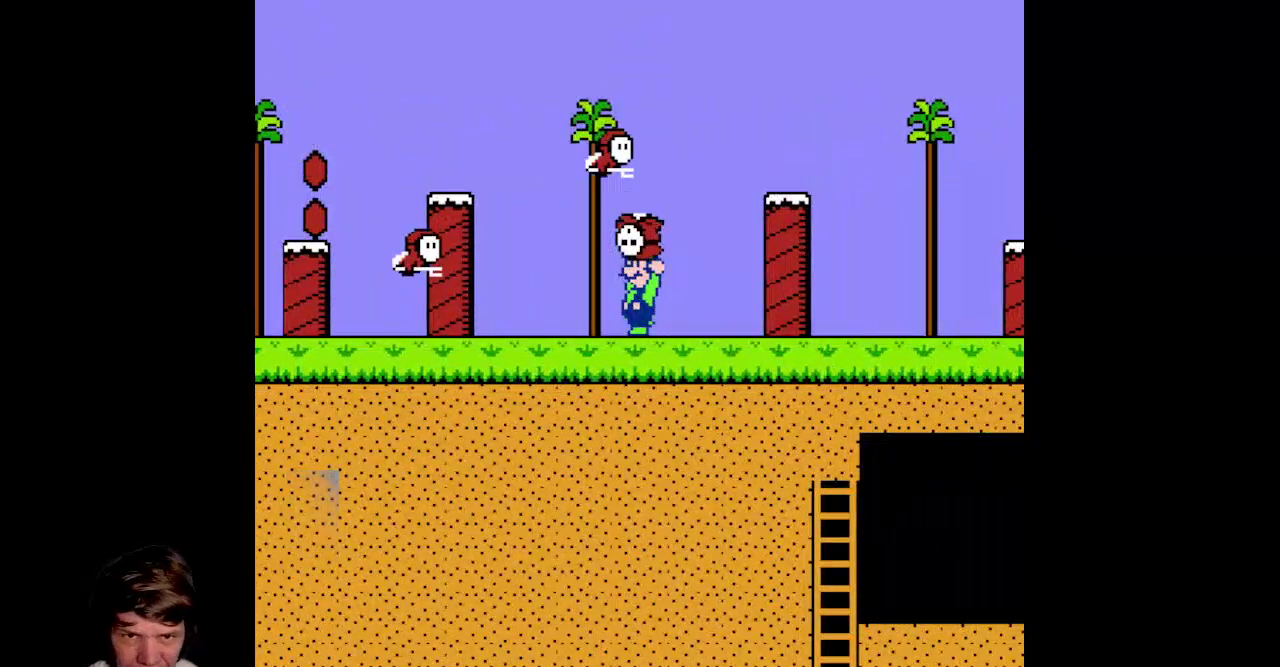
{"buttons": ["A", "B", "DPAD_RIGHT"], "events": [[283, "A", "down"], [383, "DPAD_RIGHT", "down"]]}
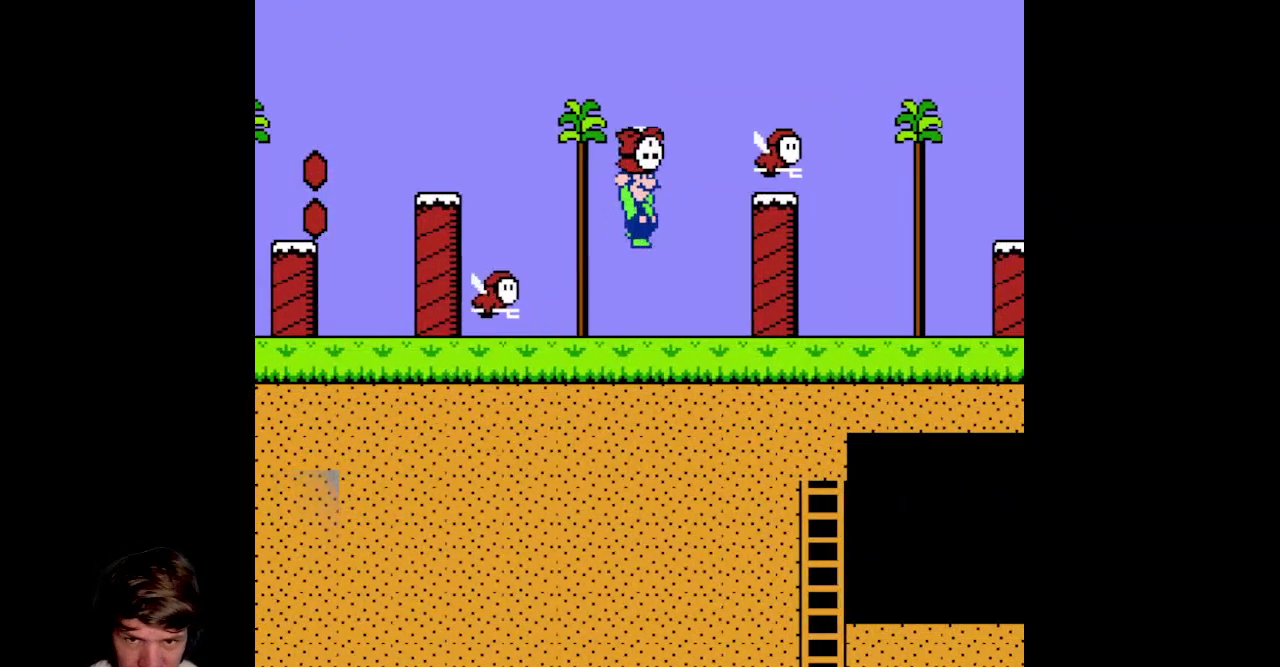
{"buttons": ["B", "DPAD_LEFT"], "events": [[250, "DPAD_RIGHT", "up"], [267, "DPAD_LEFT", "down"], [283, "A", "up"]]}
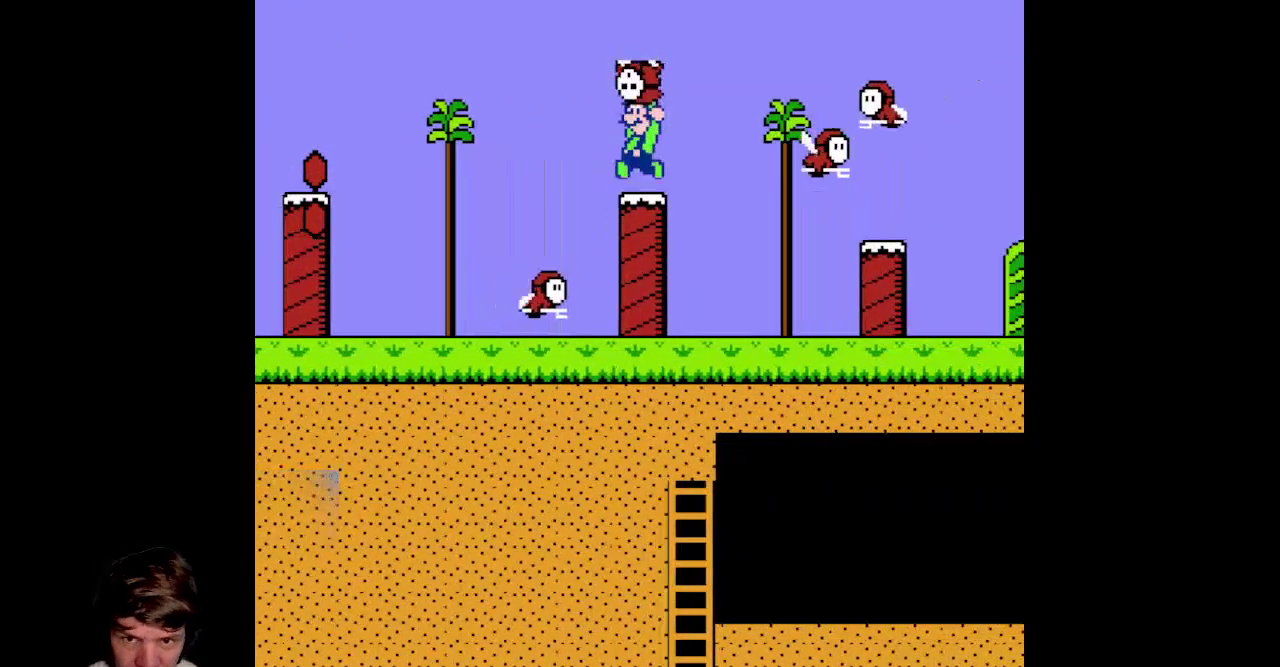
{"buttons": ["A", "B", "DPAD_RIGHT"], "events": [[33, "DPAD_LEFT", "up"], [200, "DPAD_RIGHT", "down"], [233, "A", "down"]]}
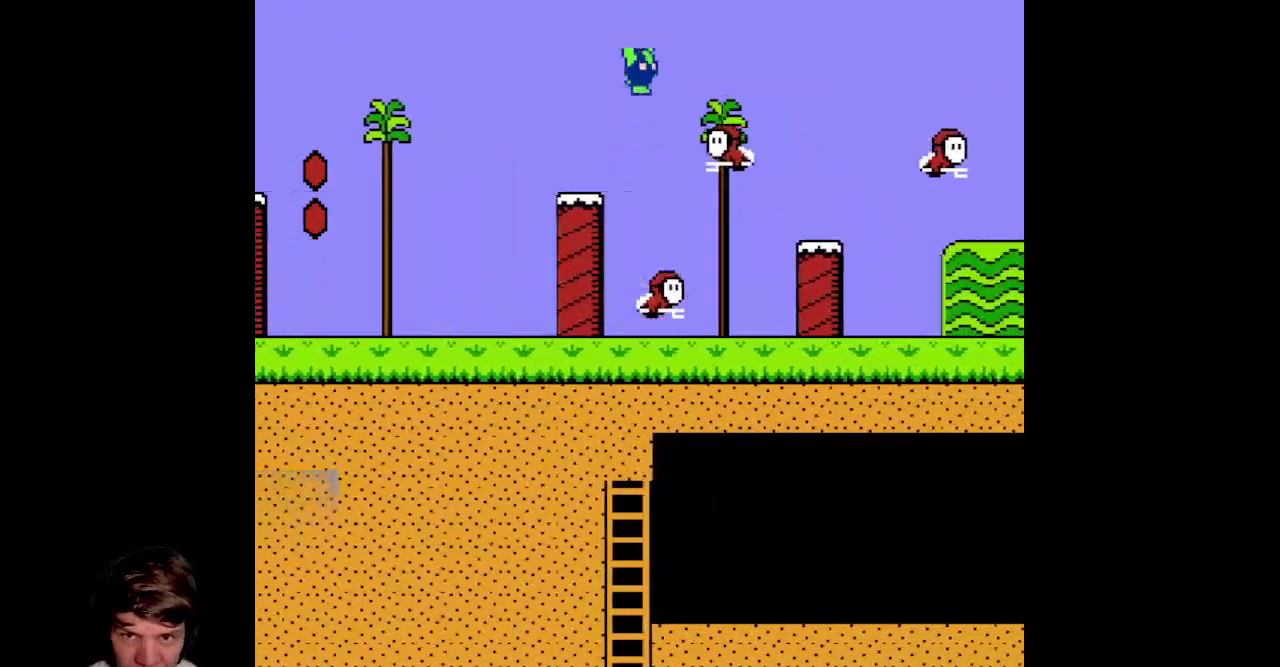
{"buttons": ["A", "B", "DPAD_RIGHT"], "events": []}
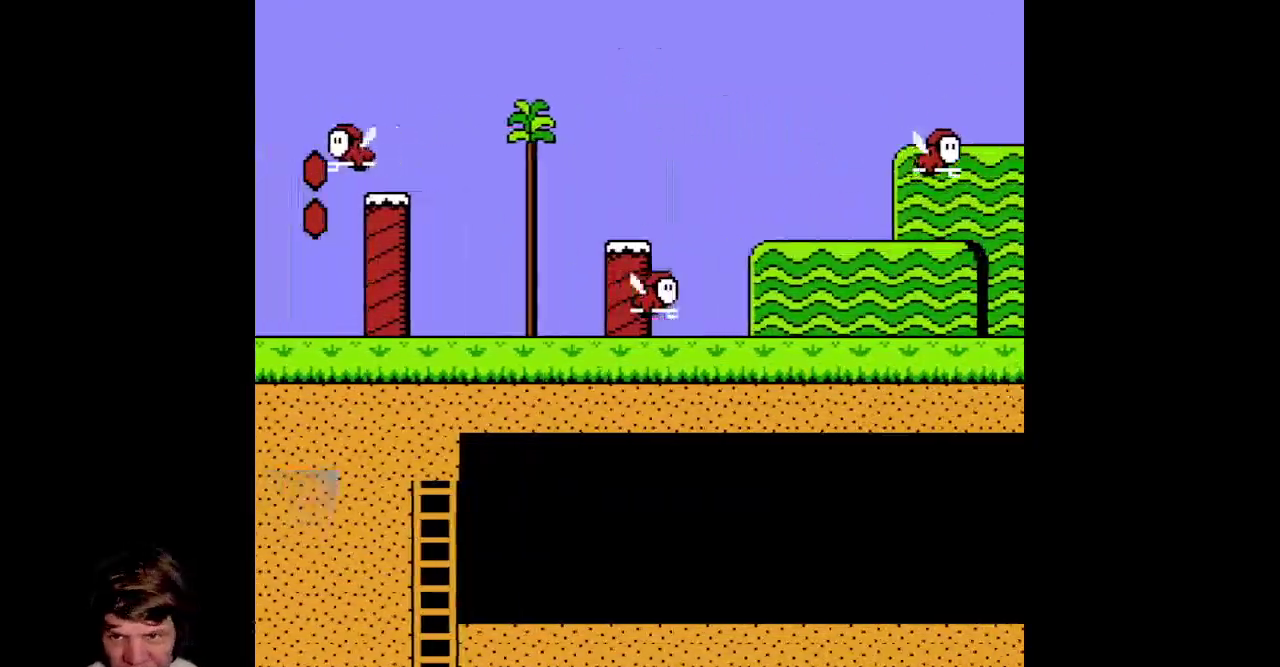
{"buttons": ["B"], "events": [[33, "A", "up"], [200, "DPAD_RIGHT", "up"], [233, "DPAD_LEFT", "down"], [483, "DPAD_LEFT", "up"]]}
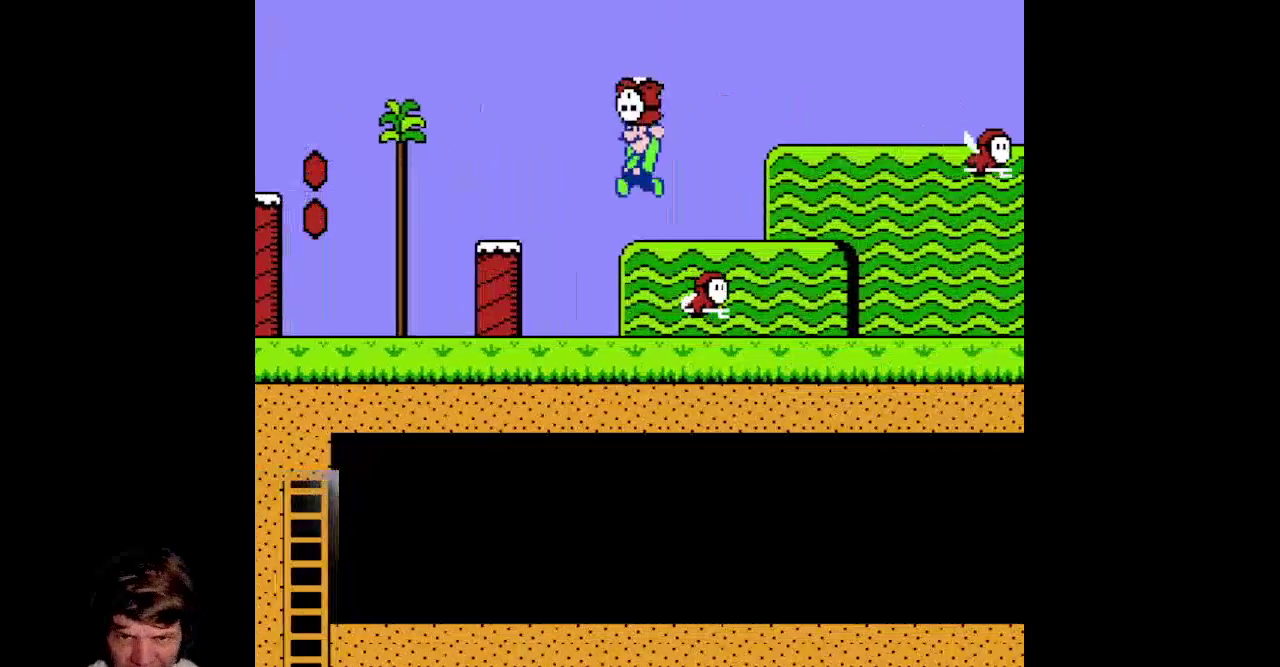
{"buttons": ["B", "DPAD_RIGHT"], "events": [[17, "DPAD_RIGHT", "down"]]}
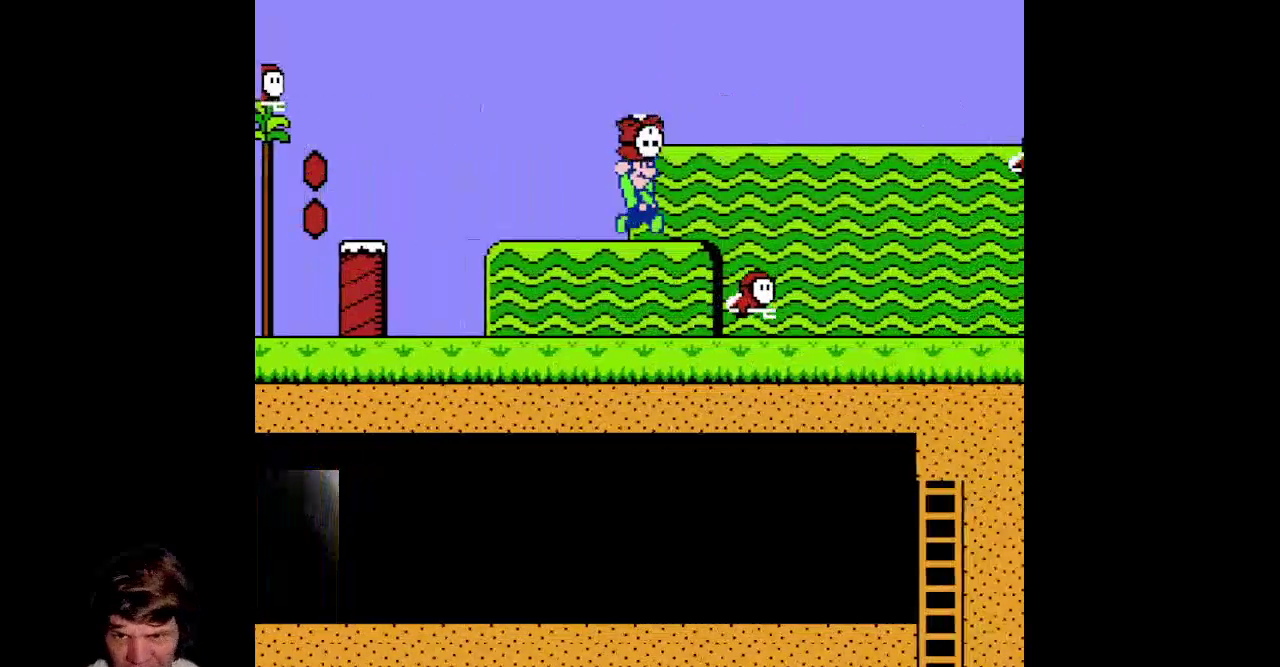
{"buttons": ["B", "DPAD_RIGHT"], "events": [[117, "DPAD_RIGHT", "up"], [317, "DPAD_RIGHT", "down"]]}
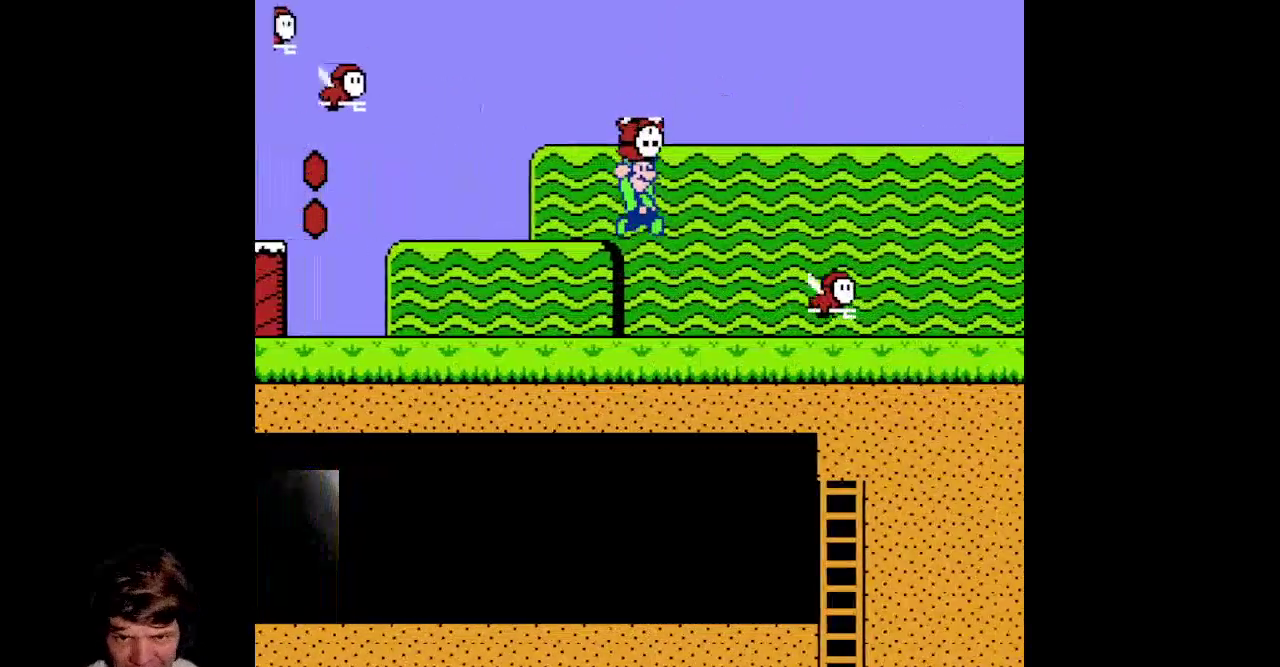
{"buttons": ["B", "DPAD_RIGHT"], "events": []}
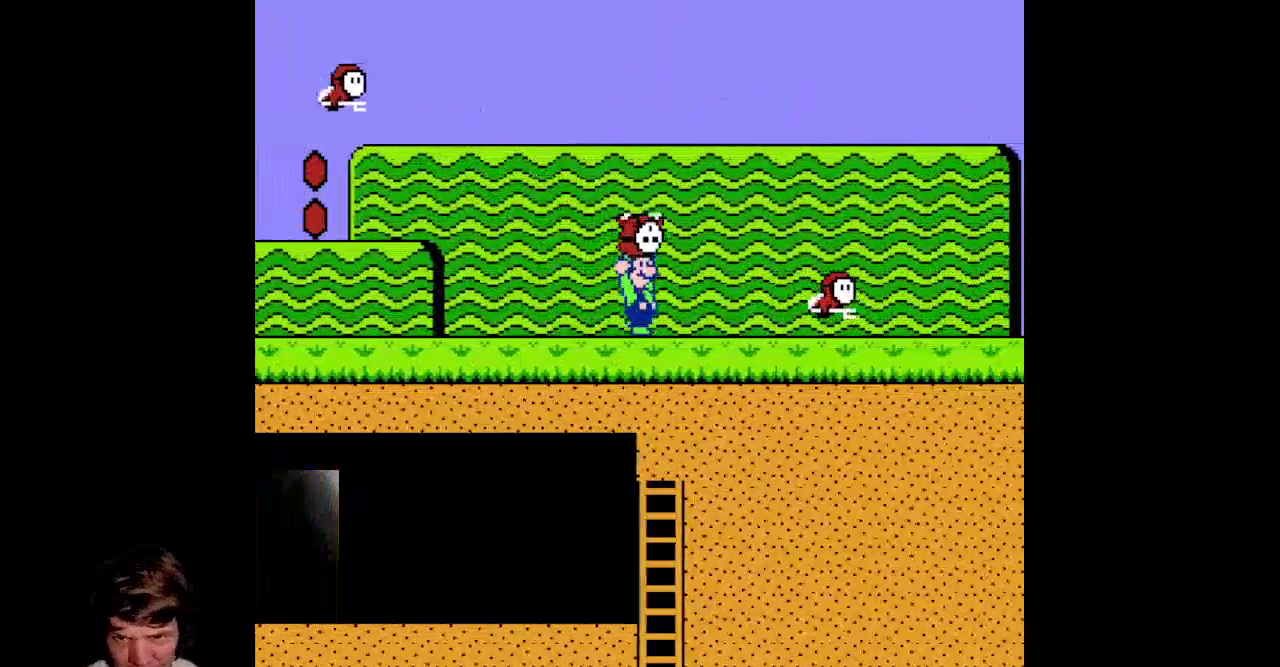
{"buttons": ["B", "DPAD_RIGHT"], "events": []}
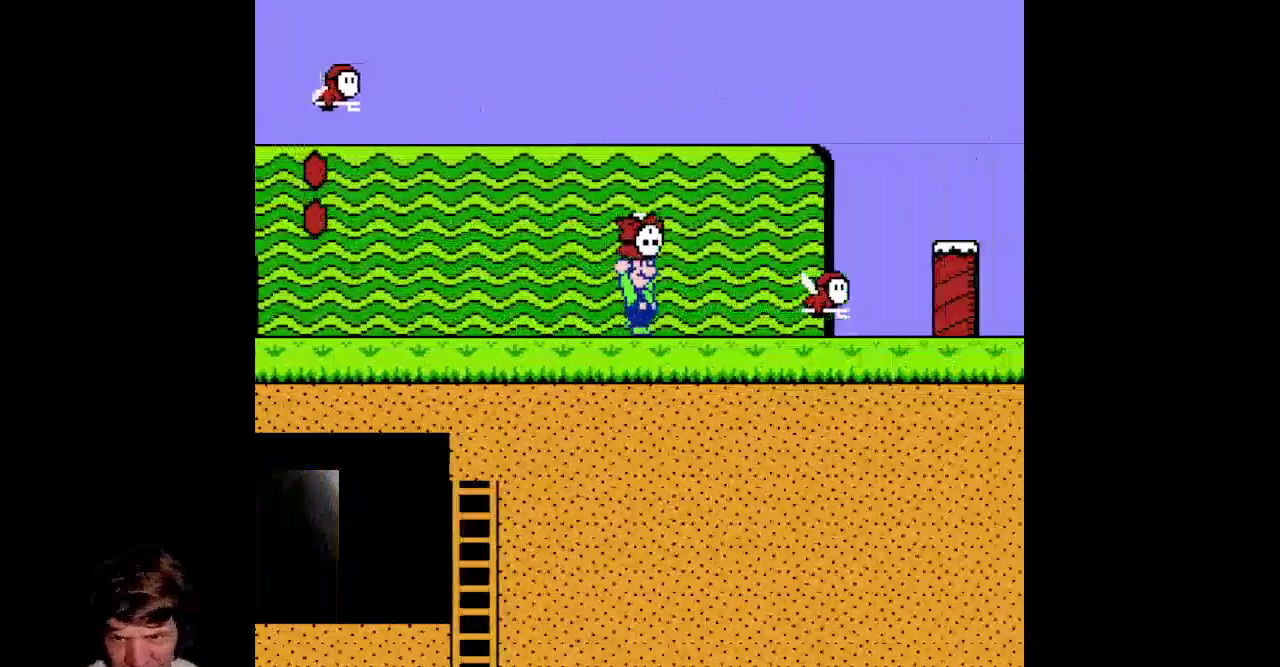
{"buttons": ["A", "B", "DPAD_RIGHT"], "events": [[383, "A", "down"]]}
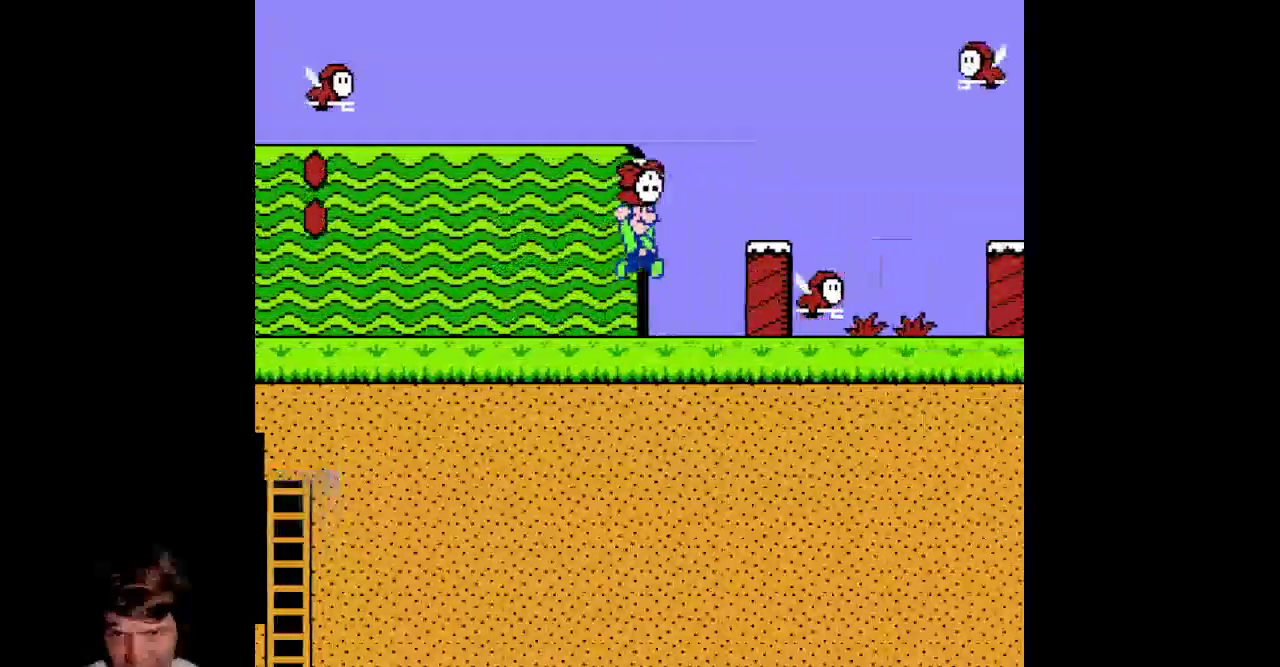
{"buttons": ["B", "DPAD_LEFT"], "events": [[150, "A", "up"], [350, "DPAD_RIGHT", "up"], [383, "DPAD_LEFT", "down"]]}
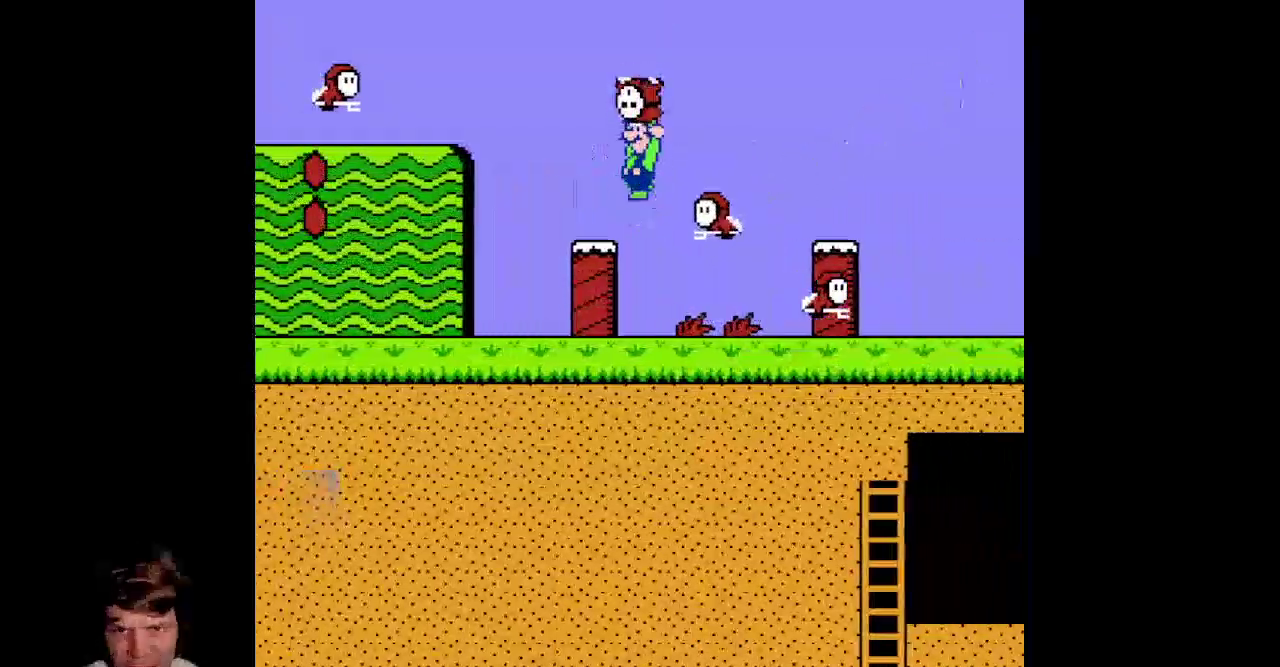
{"buttons": ["B", "DPAD_RIGHT"], "events": [[267, "DPAD_UP", "down"], [317, "DPAD_LEFT", "up"], [333, "DPAD_UP", "up"], [350, "DPAD_RIGHT", "down"]]}
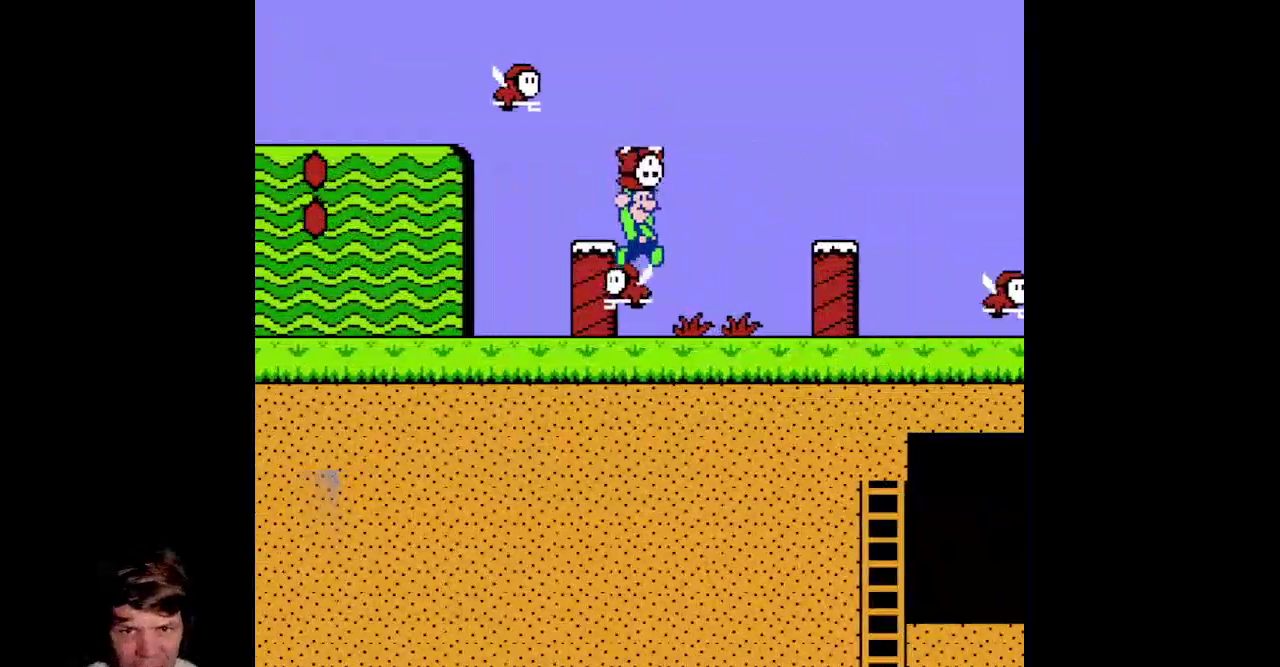
{"buttons": ["B", "DPAD_RIGHT"], "events": []}
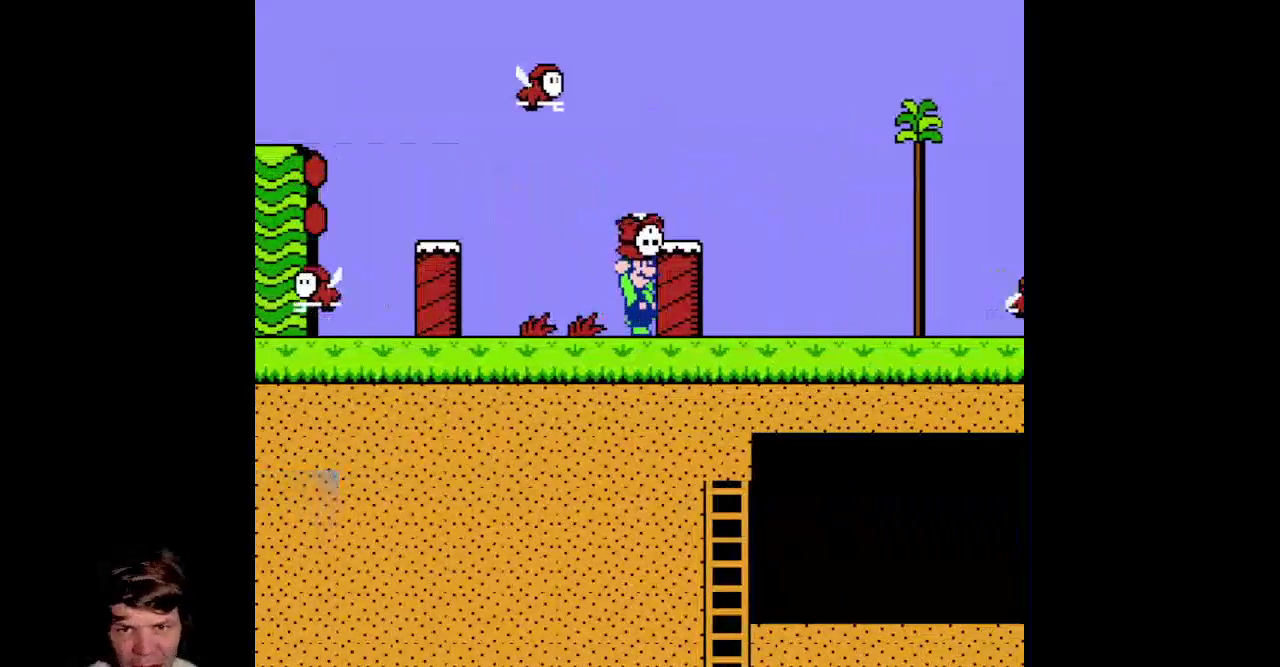
{"buttons": ["A", "B"], "events": [[17, "DPAD_RIGHT", "up"], [317, "A", "down"]]}
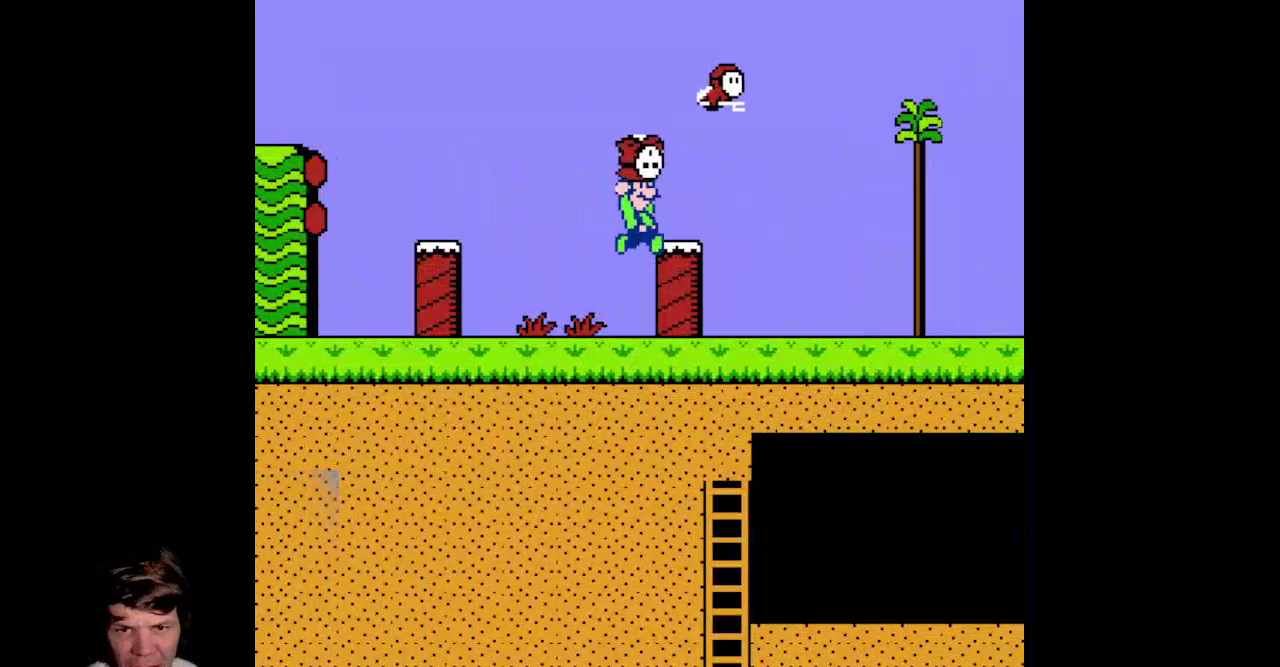
{"buttons": ["B", "DPAD_RIGHT"], "events": [[33, "DPAD_RIGHT", "down"], [50, "A", "up"]]}
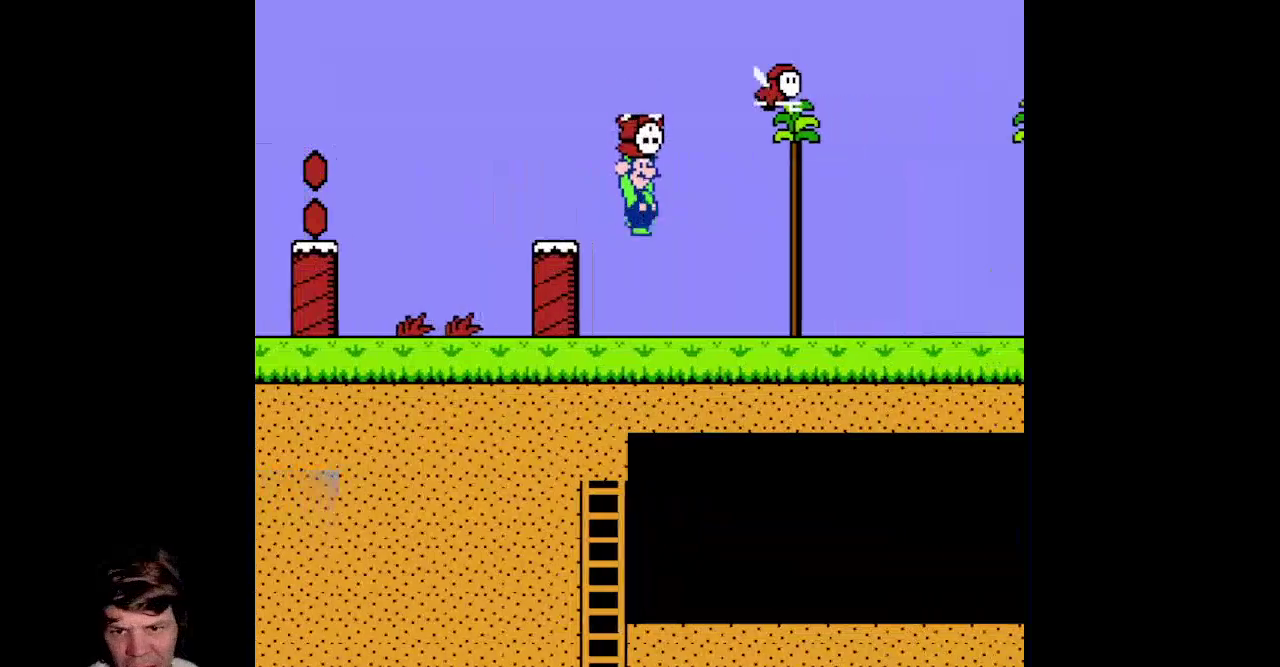
{"buttons": ["B", "DPAD_RIGHT"], "events": []}
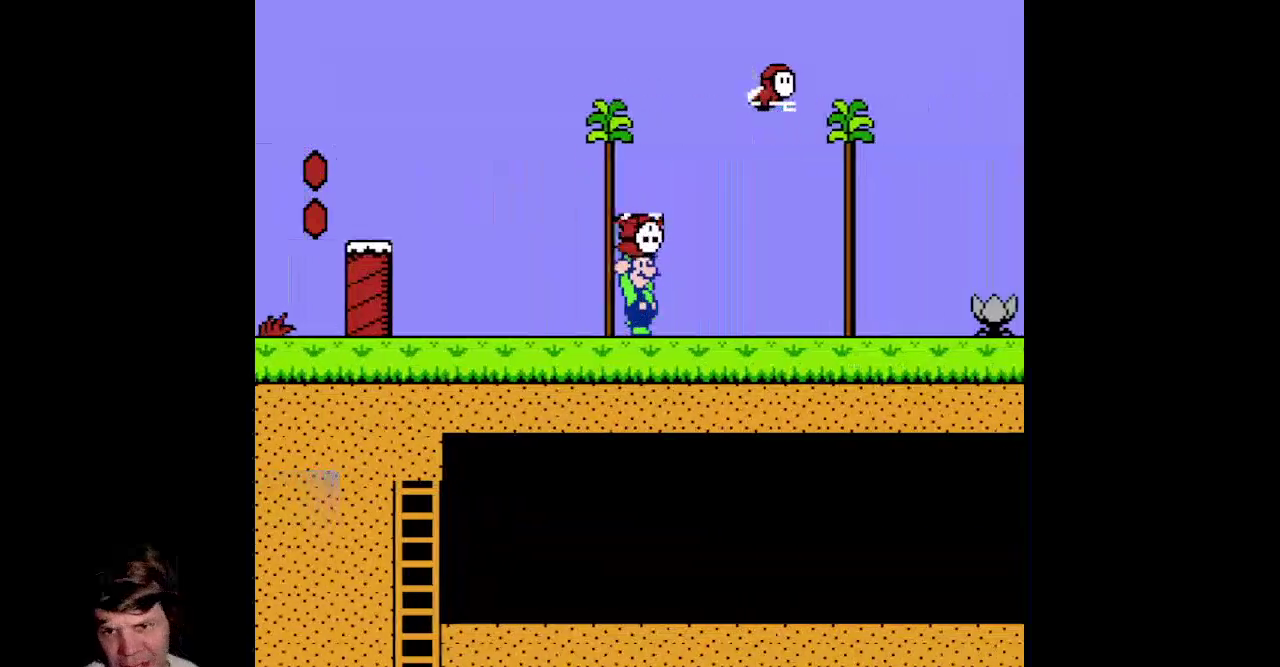
{"buttons": ["B"], "events": [[333, "B", "up"], [417, "B", "down"], [433, "DPAD_RIGHT", "up"]]}
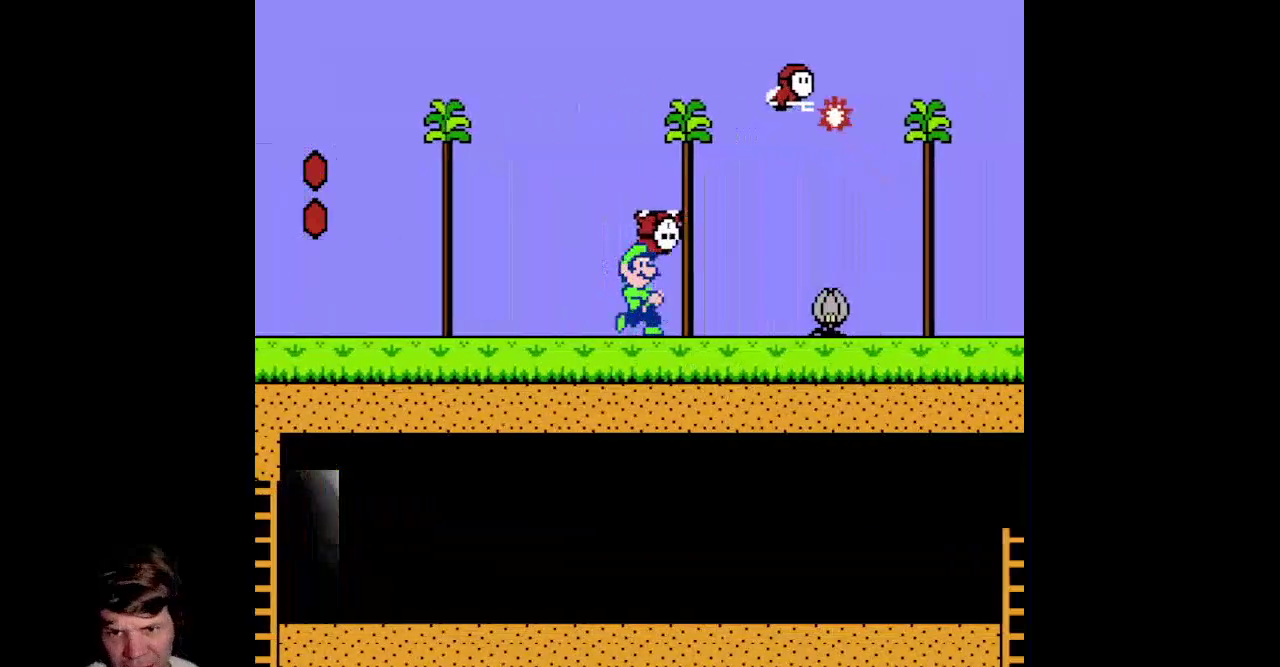
{"buttons": ["B"], "events": []}
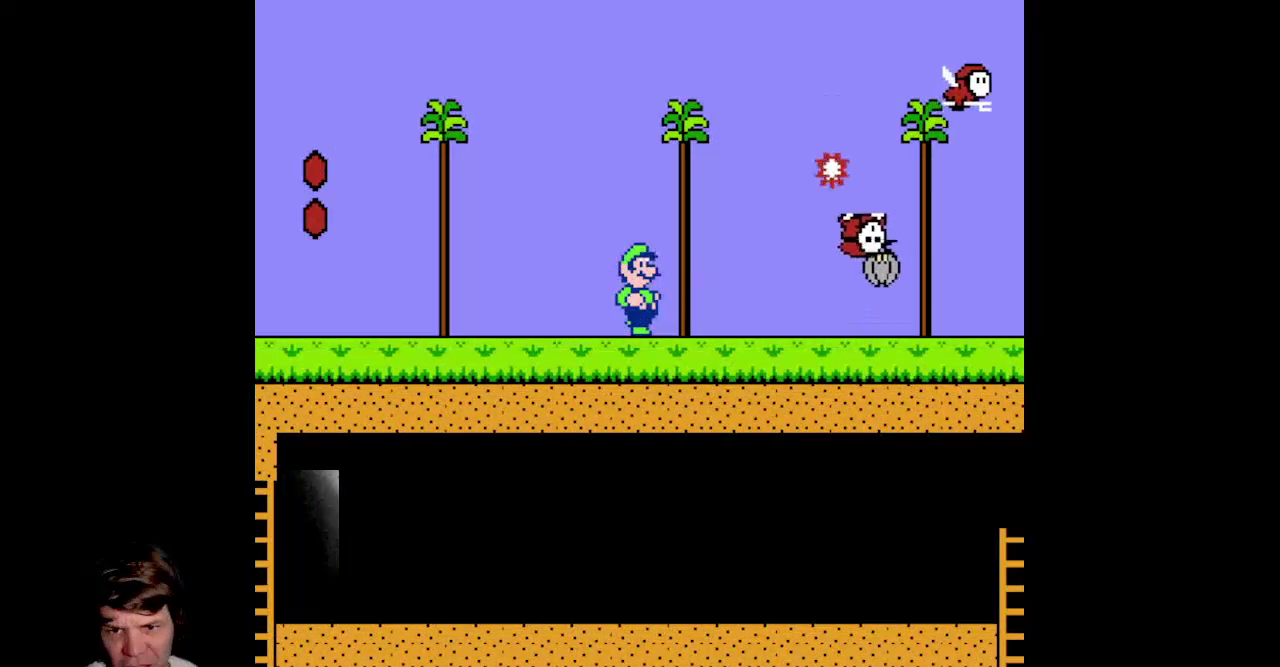
{"buttons": ["B", "DPAD_RIGHT"], "events": [[167, "DPAD_RIGHT", "down"]]}
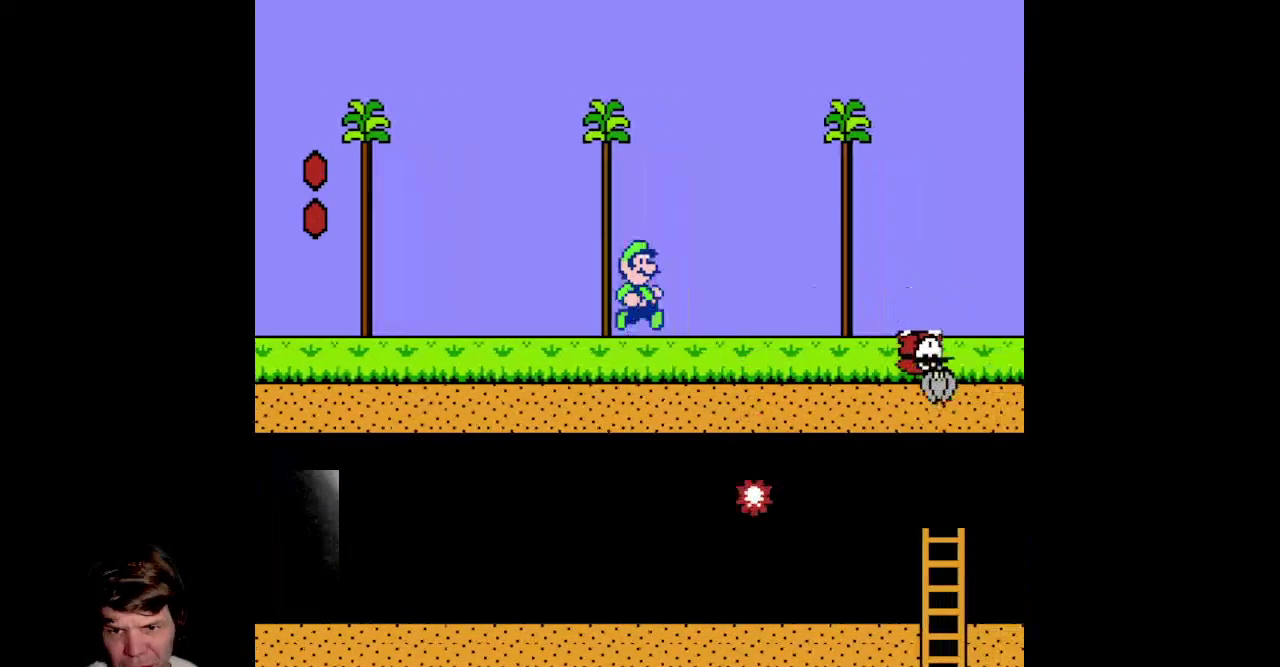
{"buttons": ["B", "DPAD_RIGHT"], "events": []}
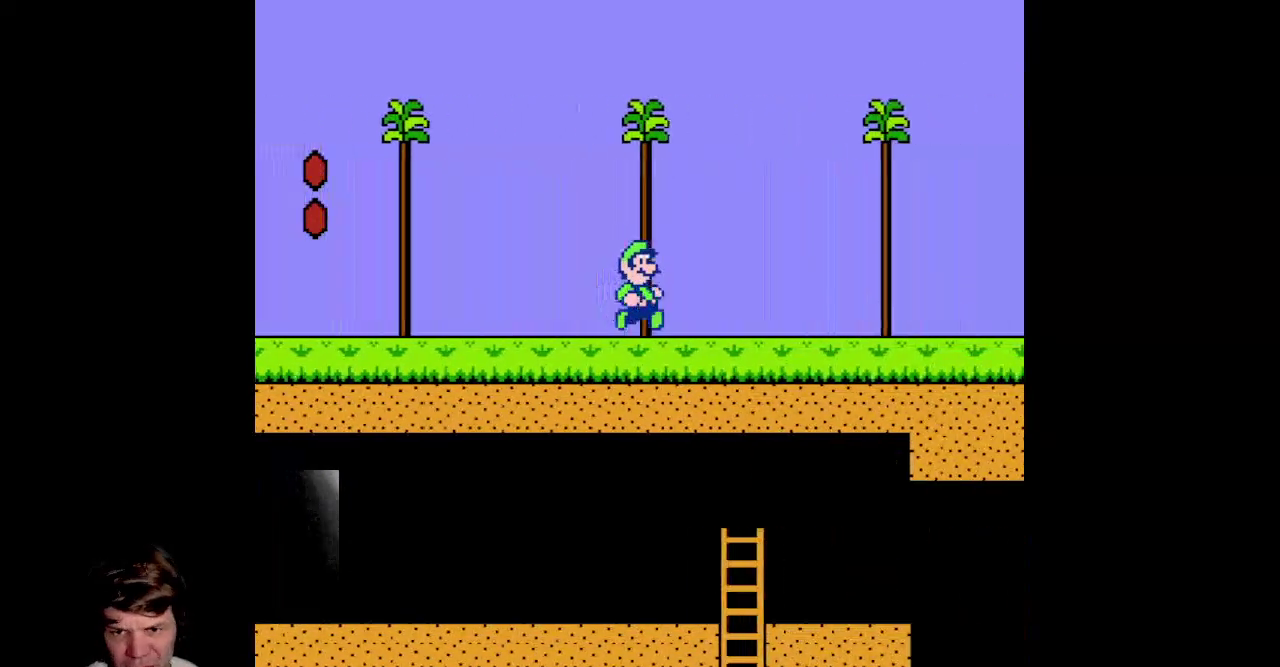
{"buttons": ["B", "DPAD_RIGHT"], "events": []}
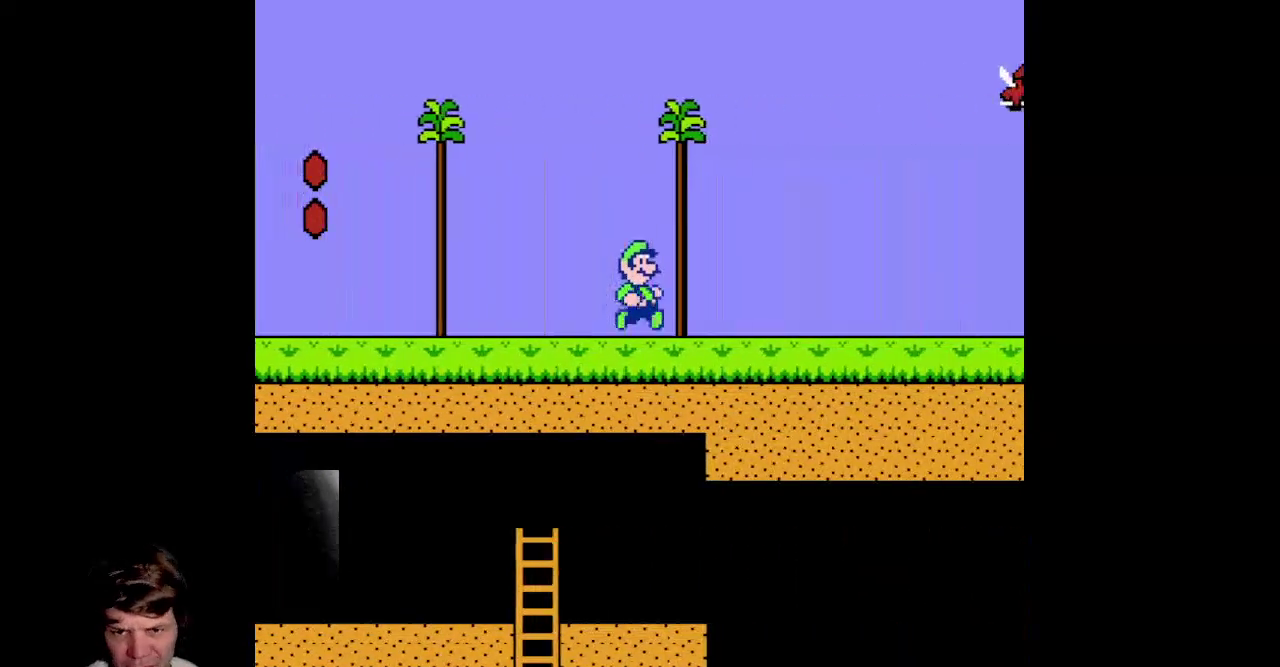
{"buttons": ["B", "DPAD_RIGHT"], "events": []}
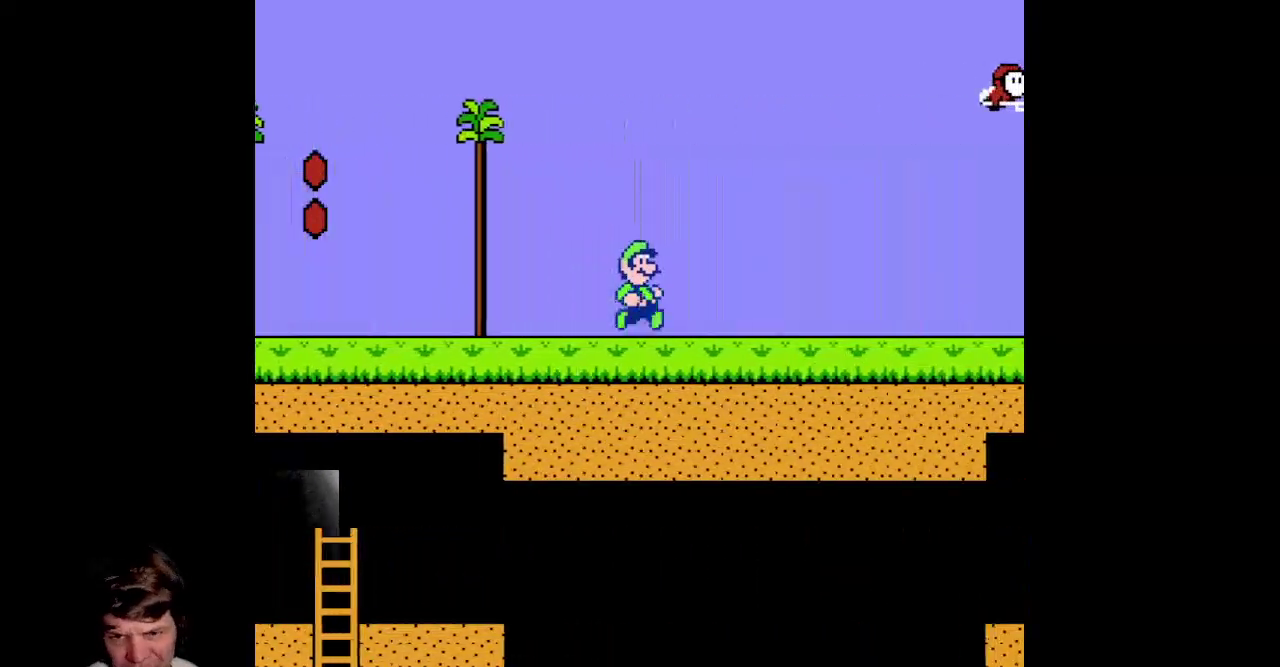
{"buttons": ["B"], "events": [[433, "DPAD_RIGHT", "up"]]}
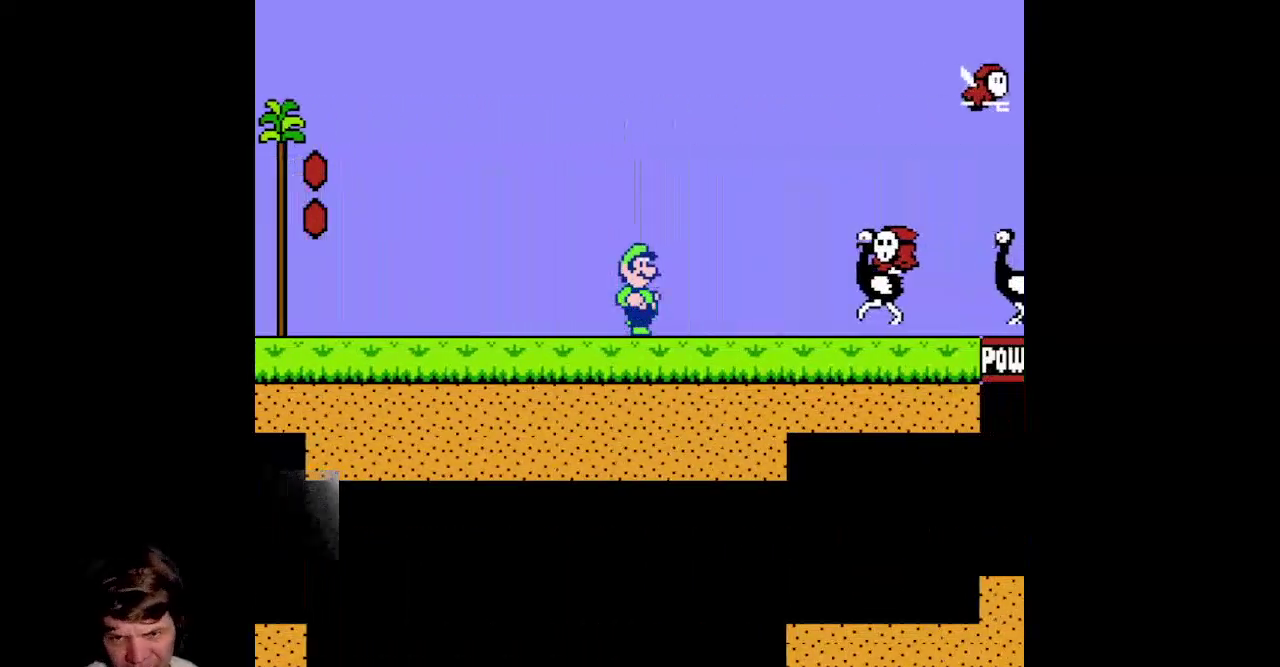
{"buttons": ["A", "B", "DPAD_RIGHT"], "events": [[383, "A", "down"], [433, "DPAD_RIGHT", "down"]]}
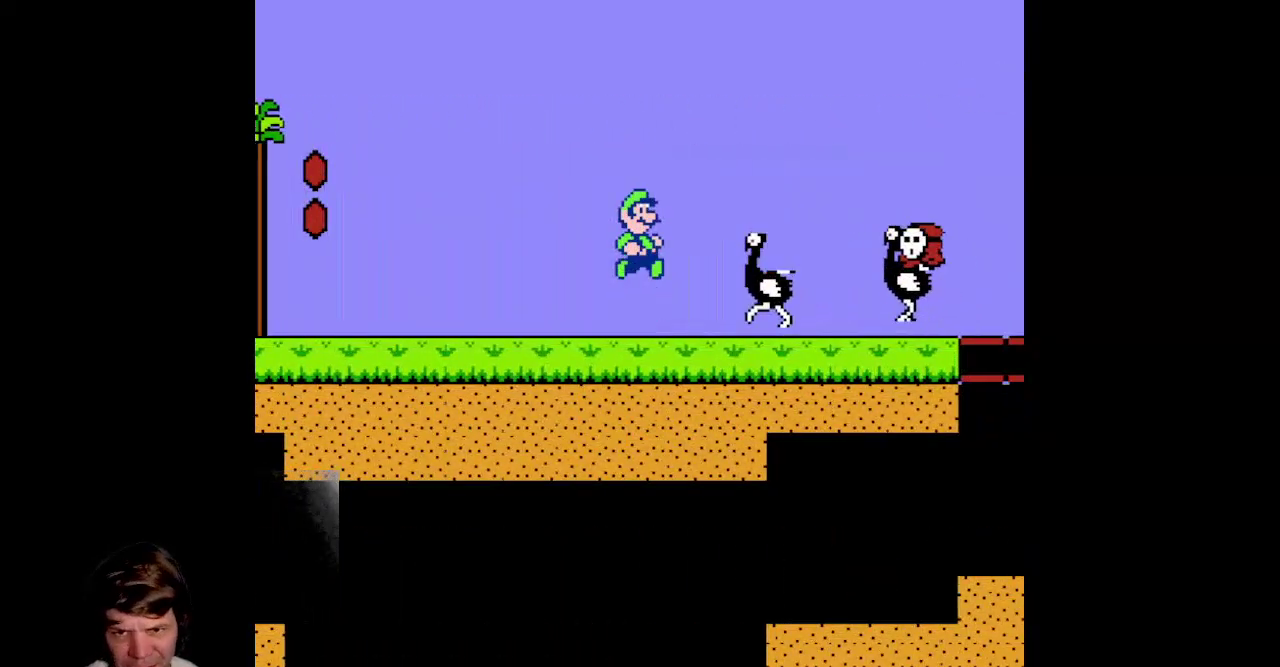
{"buttons": ["A", "B", "DPAD_RIGHT"], "events": []}